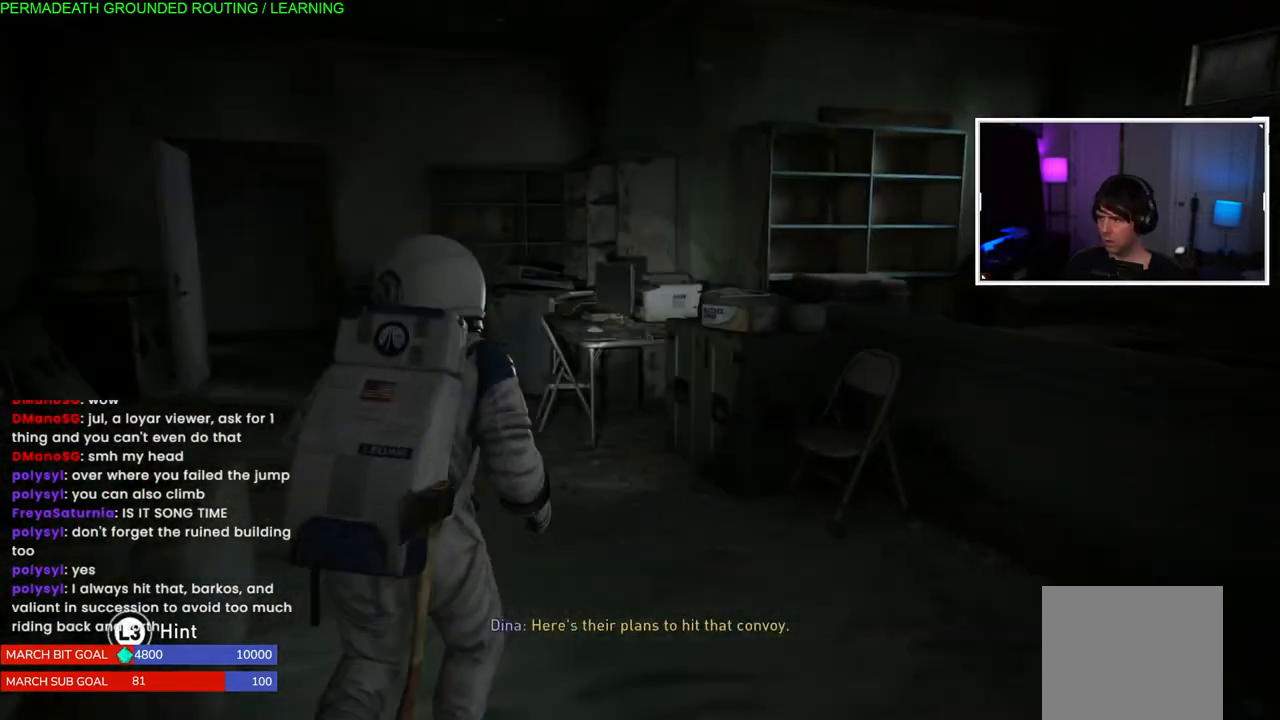
Gameplay with a controller (PlayStation layout); each line is a JSON object with the inputs held at the frame after it. "events" lists button and stick changes between this image and that frame as [ms after this image, input, new state], when the widget could be followed in between. Not read: L3.
{"buttons": ["L1"], "left_stick": "up", "right_stick": "center", "events": [[450, "right_stick", "center"]]}
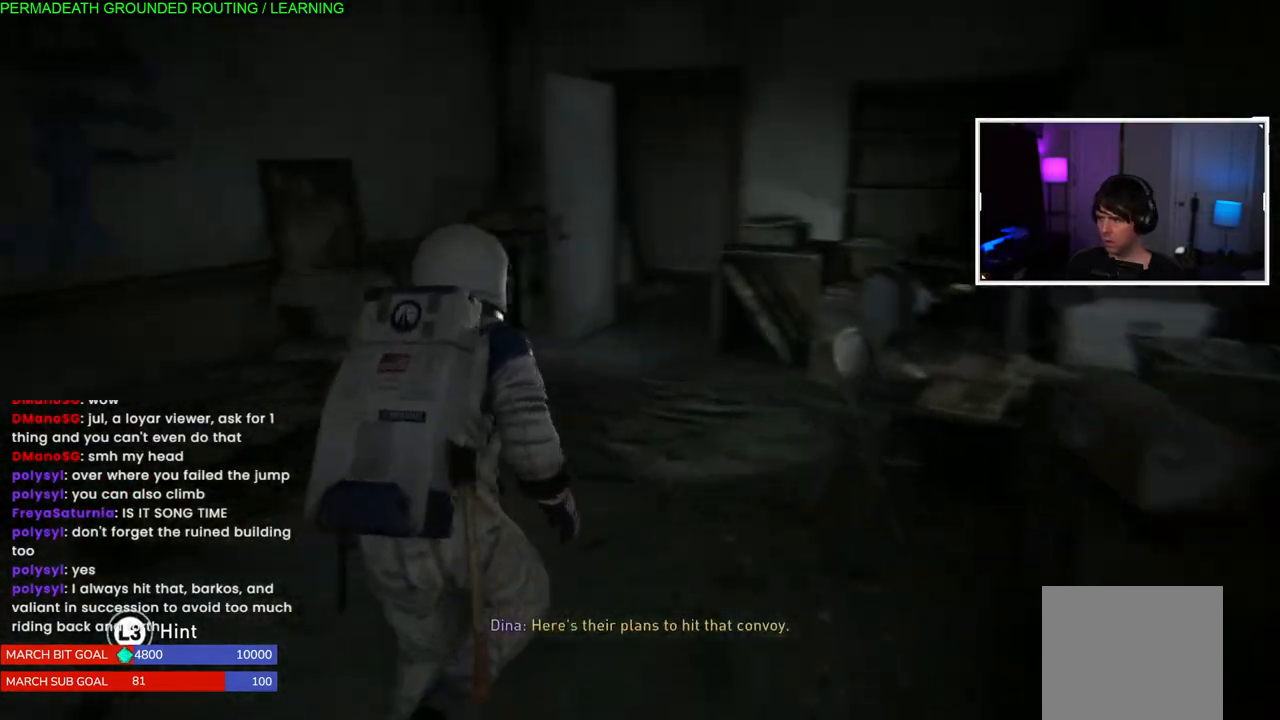
{"buttons": ["L1"], "left_stick": "up", "right_stick": "right", "events": [[350, "right_stick", "right"]]}
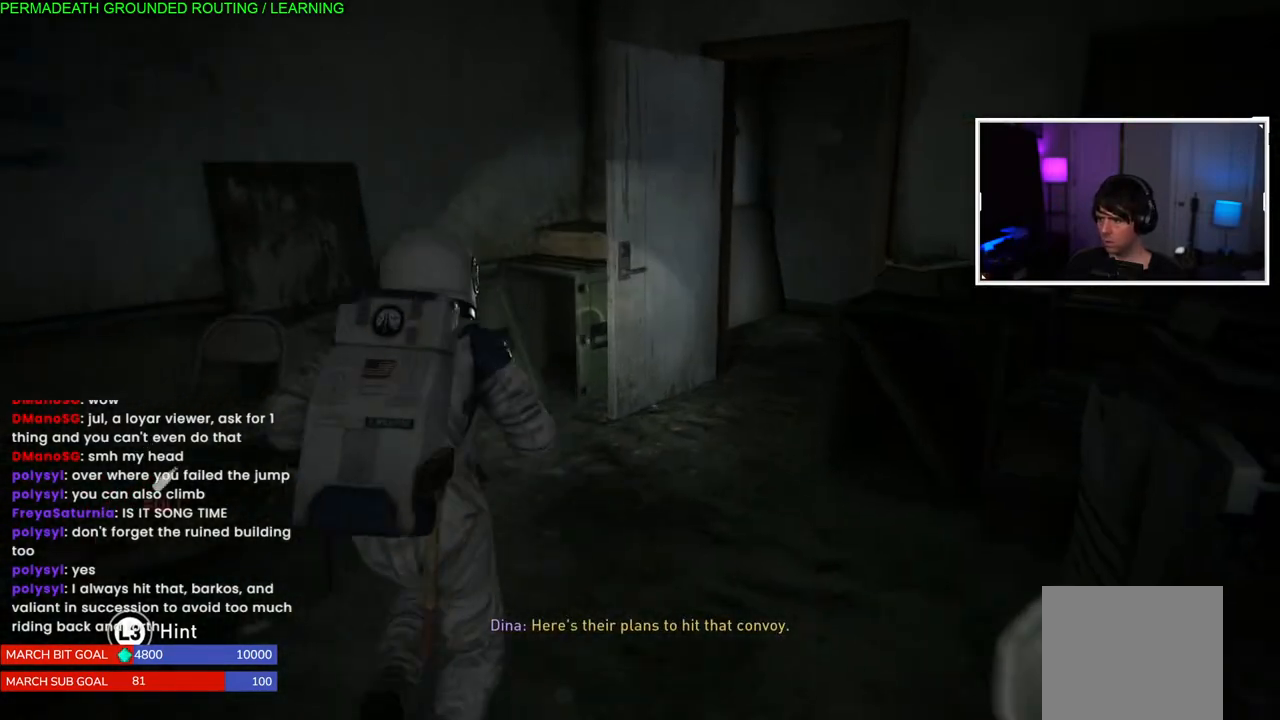
{"buttons": ["TRIANGLE", "L1"], "left_stick": "up-left", "right_stick": "center", "events": [[250, "right_stick", "center"], [400, "left_stick", "up-left"], [483, "TRIANGLE", "down"]]}
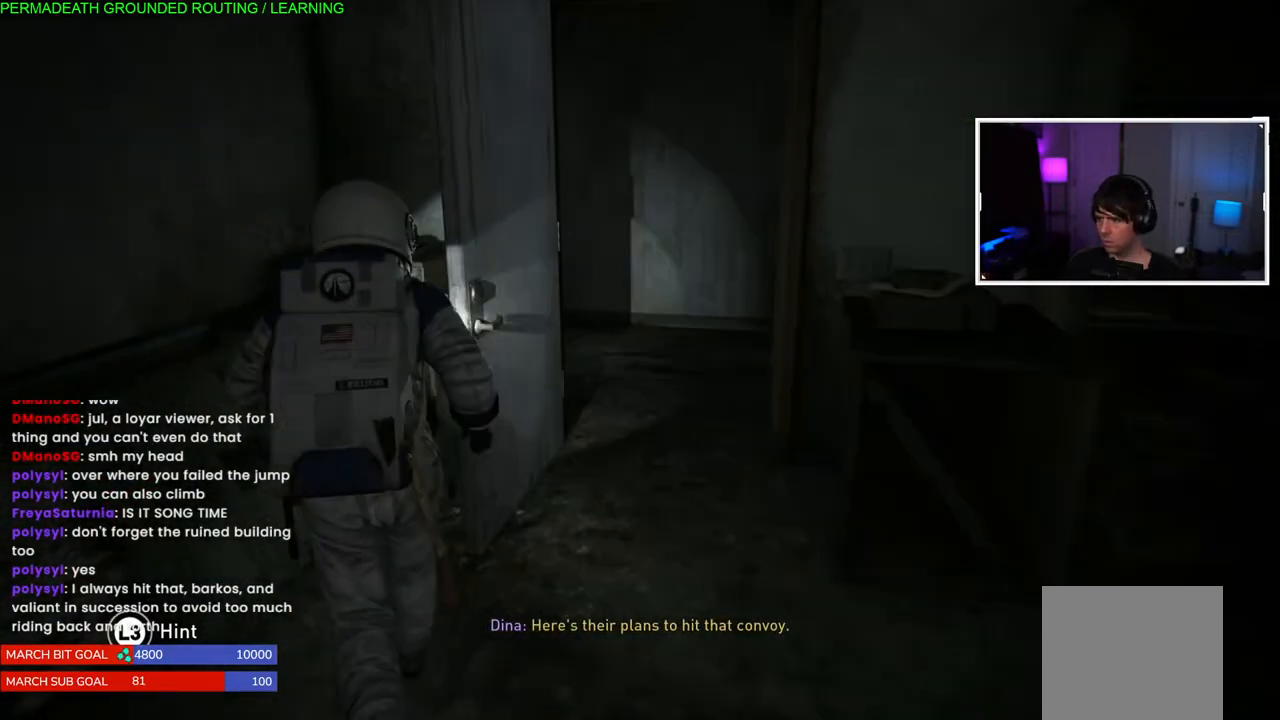
{"buttons": [], "left_stick": "center", "right_stick": "center", "events": [[33, "L1", "up"], [100, "TRIANGLE", "up"], [167, "TRIANGLE", "down"], [167, "left_stick", "center"], [300, "TRIANGLE", "up"], [300, "left_stick", "left"], [367, "TRIANGLE", "down"], [417, "left_stick", "center"], [483, "TRIANGLE", "up"]]}
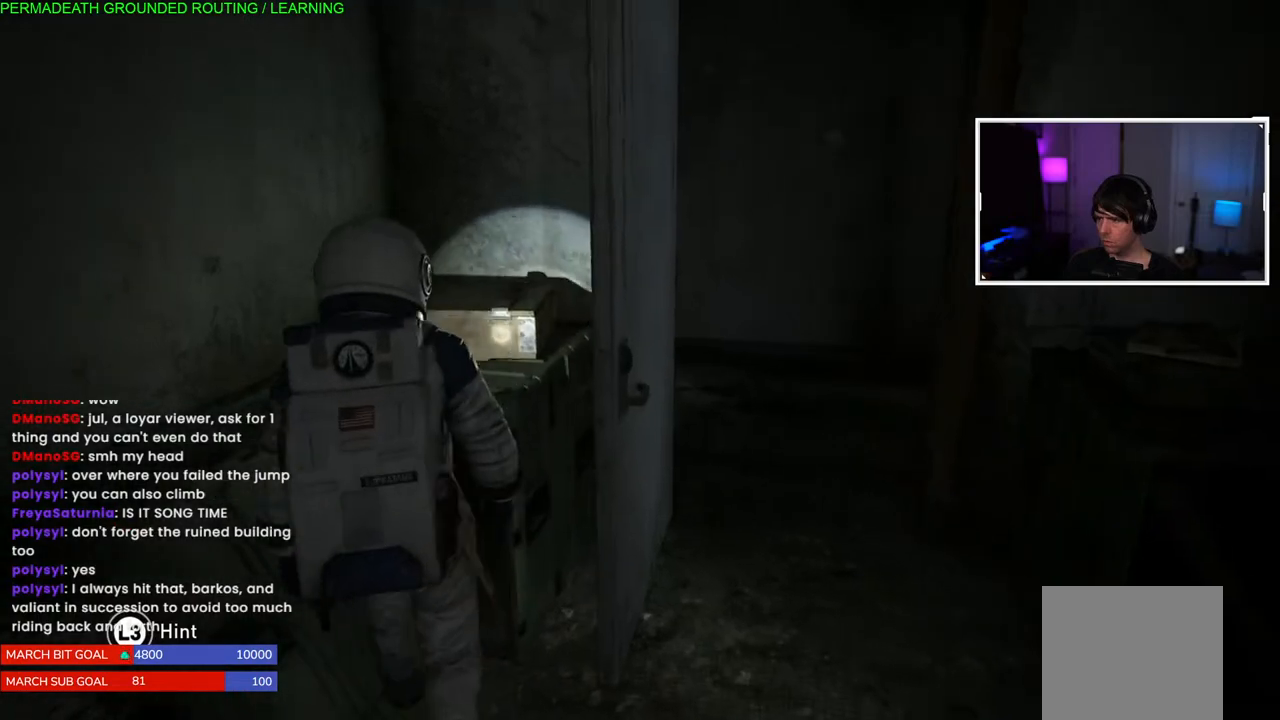
{"buttons": ["L1"], "left_stick": "down-right", "right_stick": "right", "events": [[33, "left_stick", "down-right"], [167, "L1", "down"], [217, "right_stick", "right"]]}
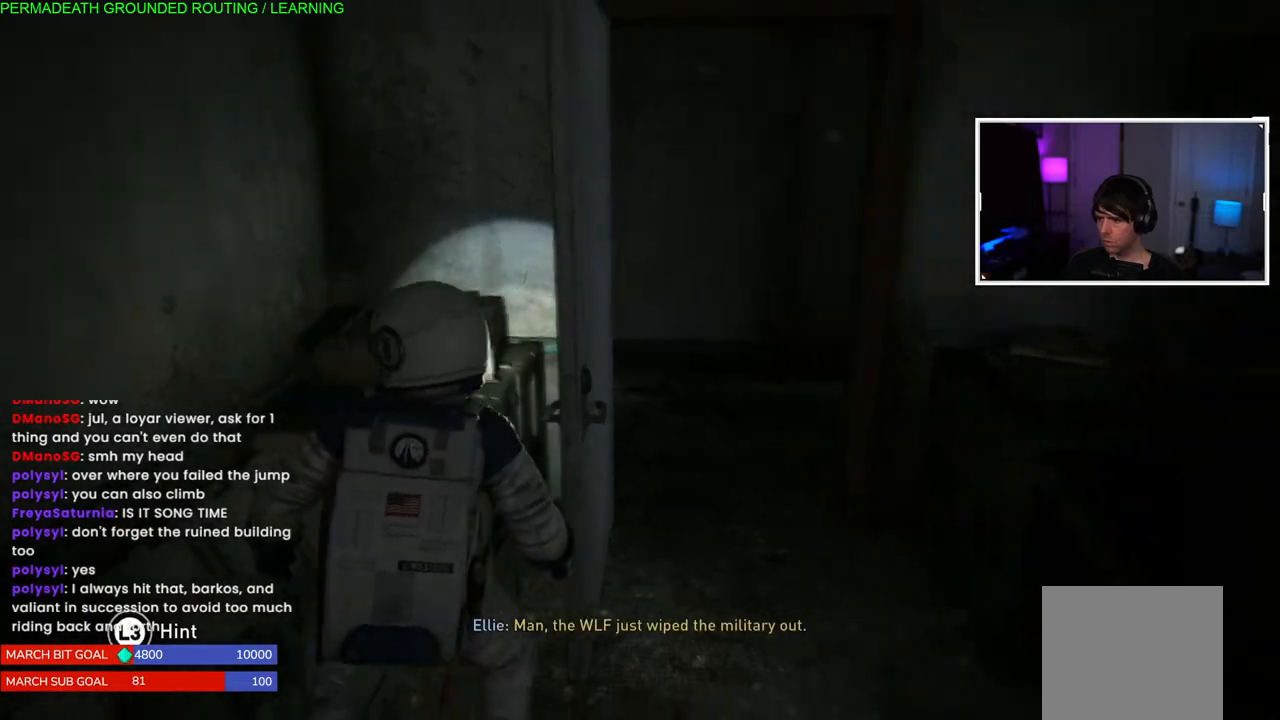
{"buttons": ["L1"], "left_stick": "down-right", "right_stick": "right", "events": []}
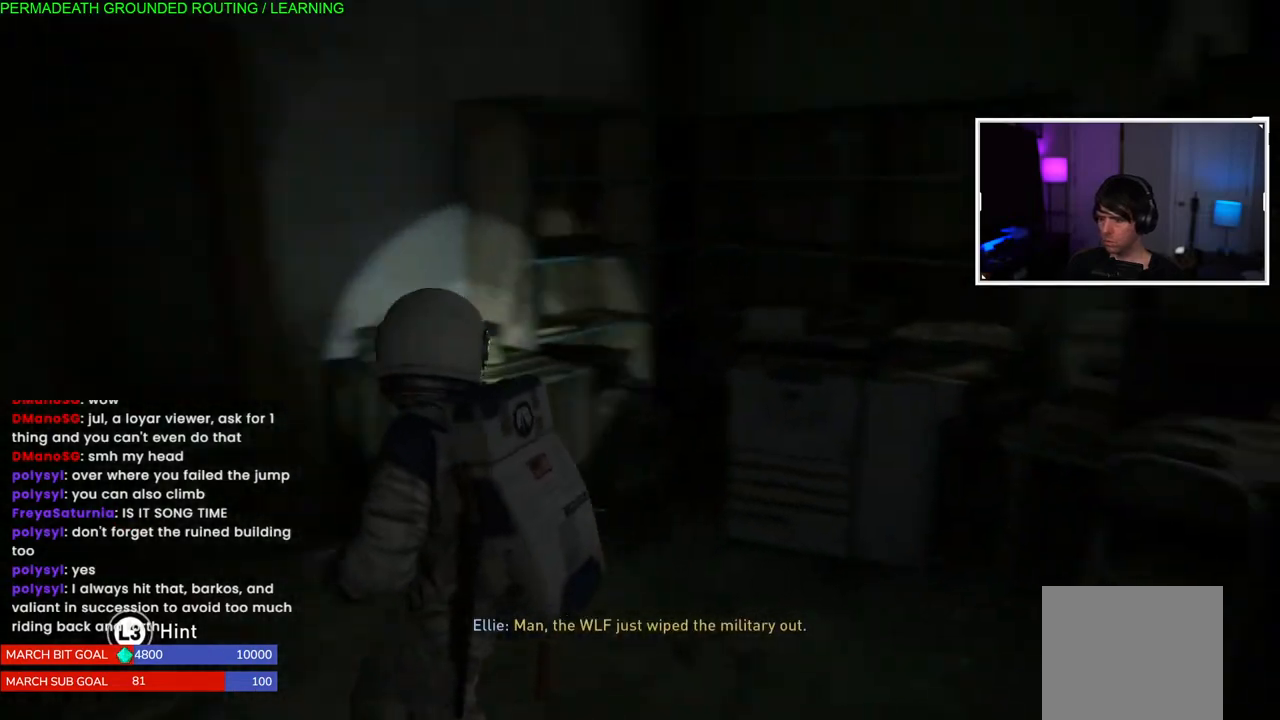
{"buttons": ["L1"], "left_stick": "right", "right_stick": "right", "events": [[233, "left_stick", "right"]]}
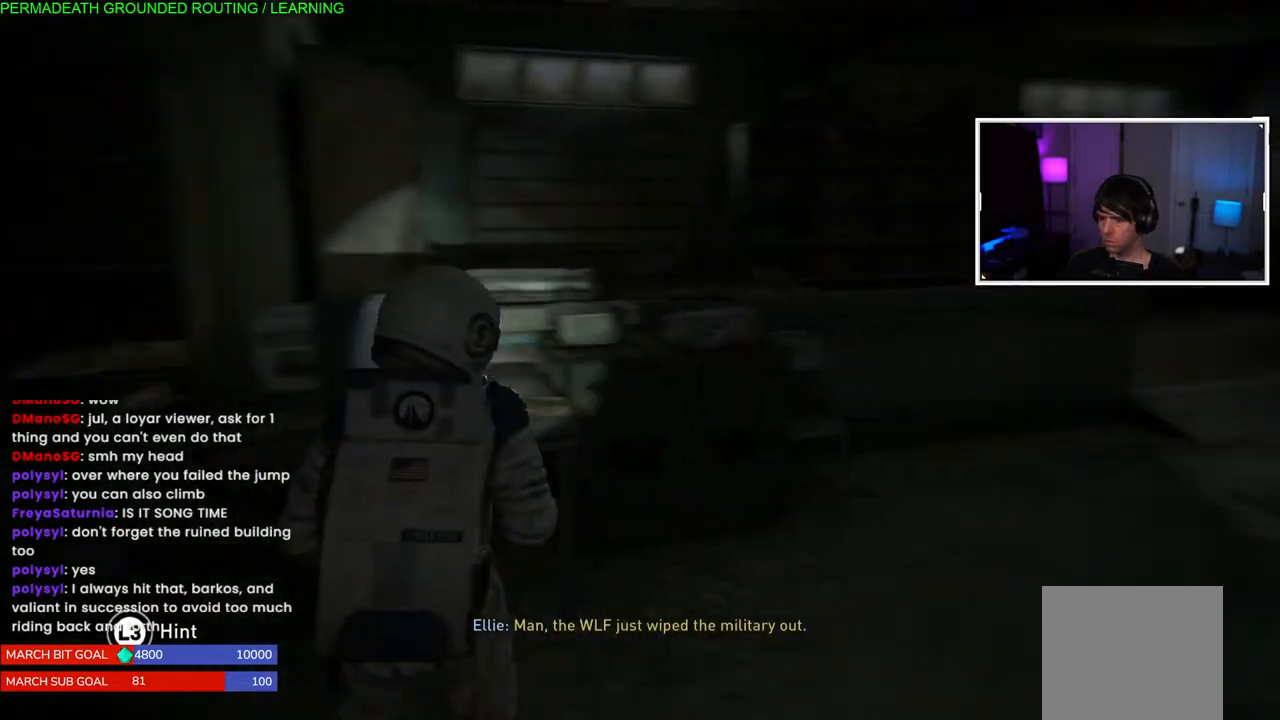
{"buttons": ["L1"], "left_stick": "up-right", "right_stick": "left", "events": [[133, "left_stick", "up-right"], [250, "right_stick", "center"], [483, "right_stick", "left"]]}
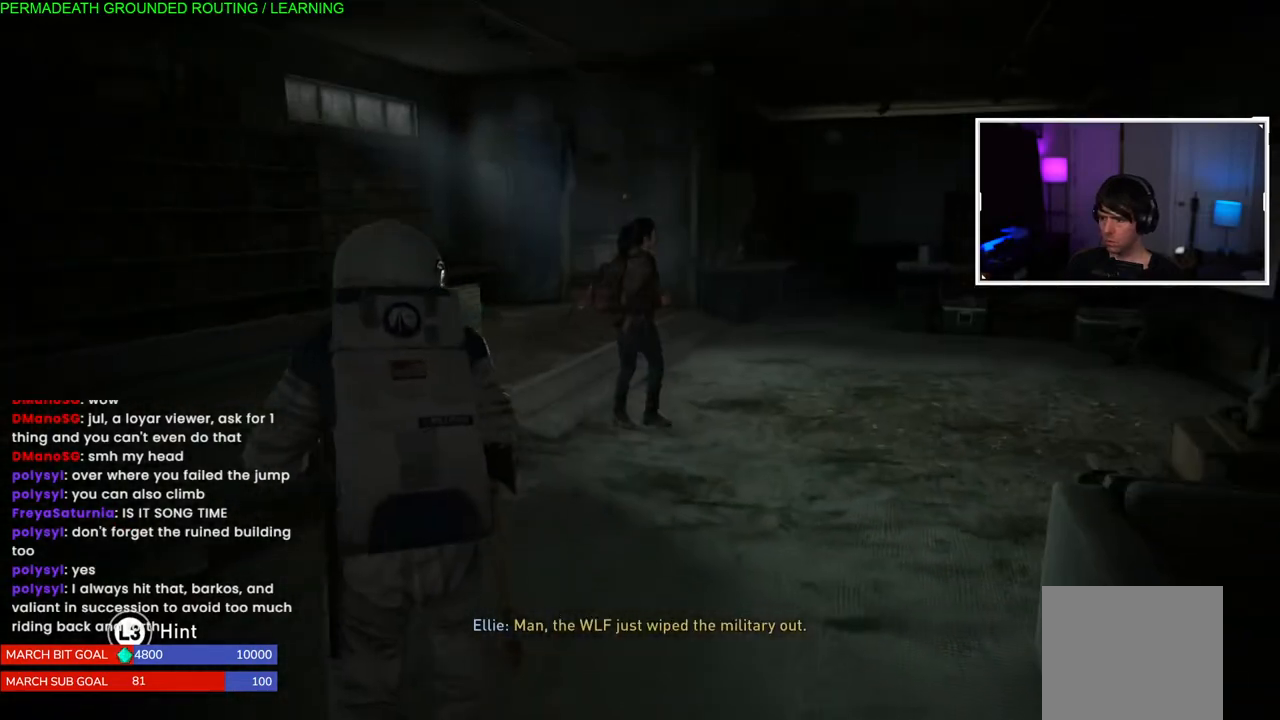
{"buttons": ["L1"], "left_stick": "up-right", "right_stick": "center", "events": [[200, "right_stick", "center"]]}
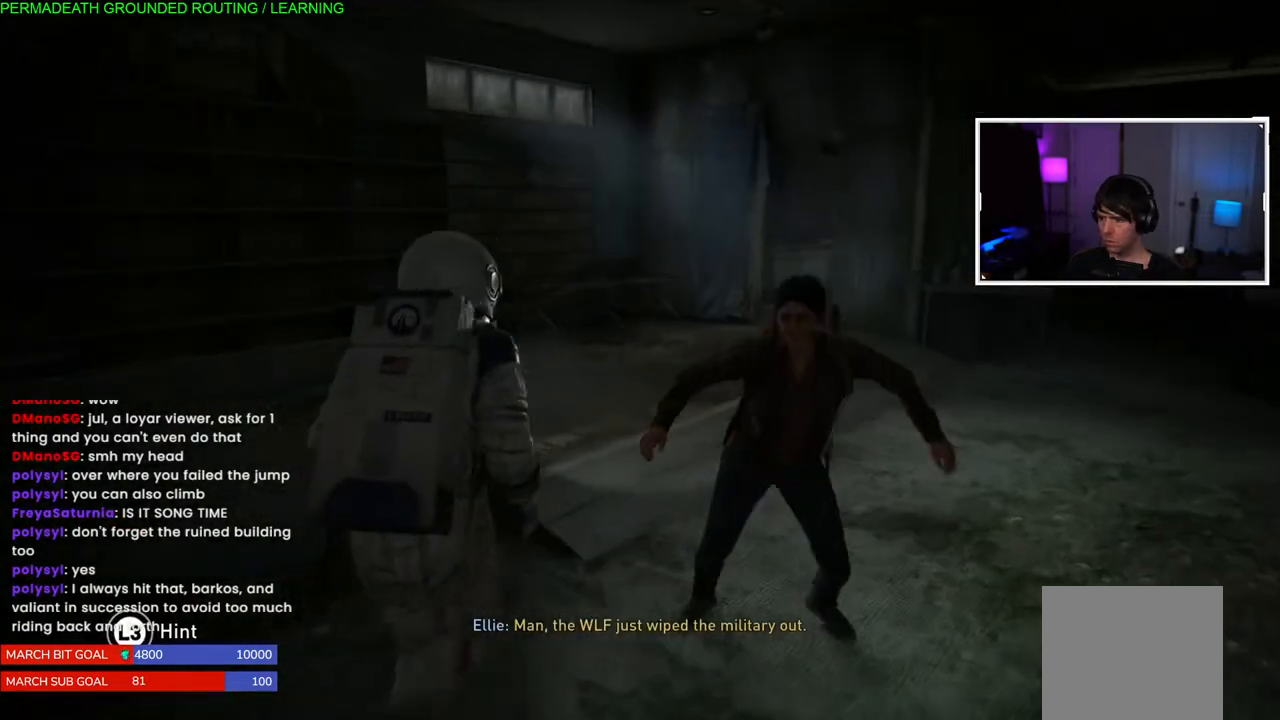
{"buttons": ["L1"], "left_stick": "up-right", "right_stick": "right", "events": [[50, "right_stick", "left"], [433, "right_stick", "right"]]}
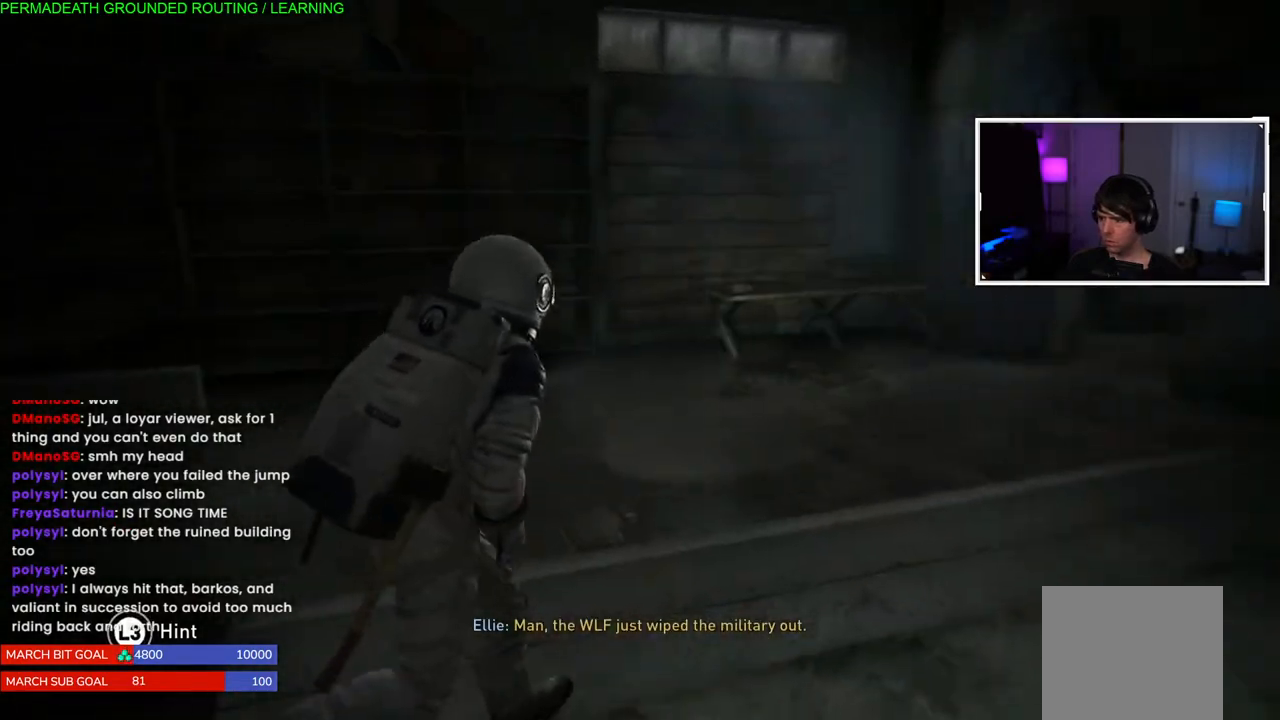
{"buttons": ["L1"], "left_stick": "up-right", "right_stick": "right", "events": []}
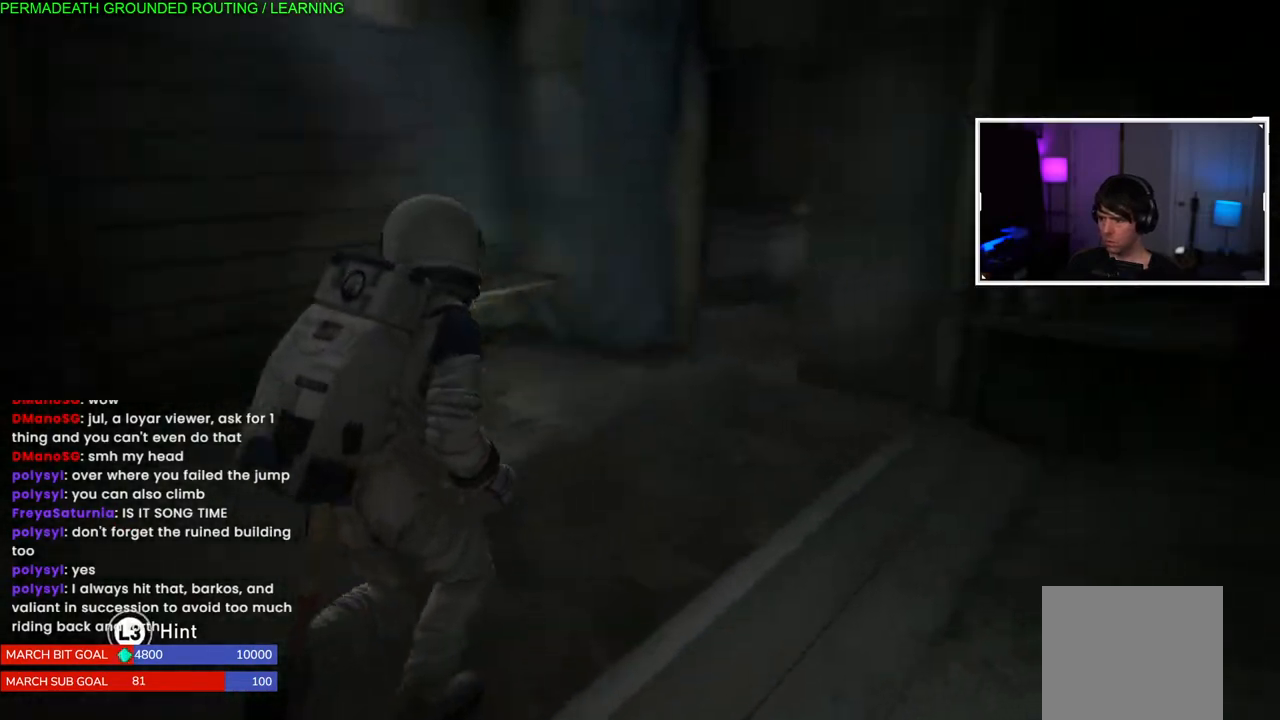
{"buttons": ["L1"], "left_stick": "up", "right_stick": "center", "events": [[83, "right_stick", "center"], [167, "left_stick", "up"]]}
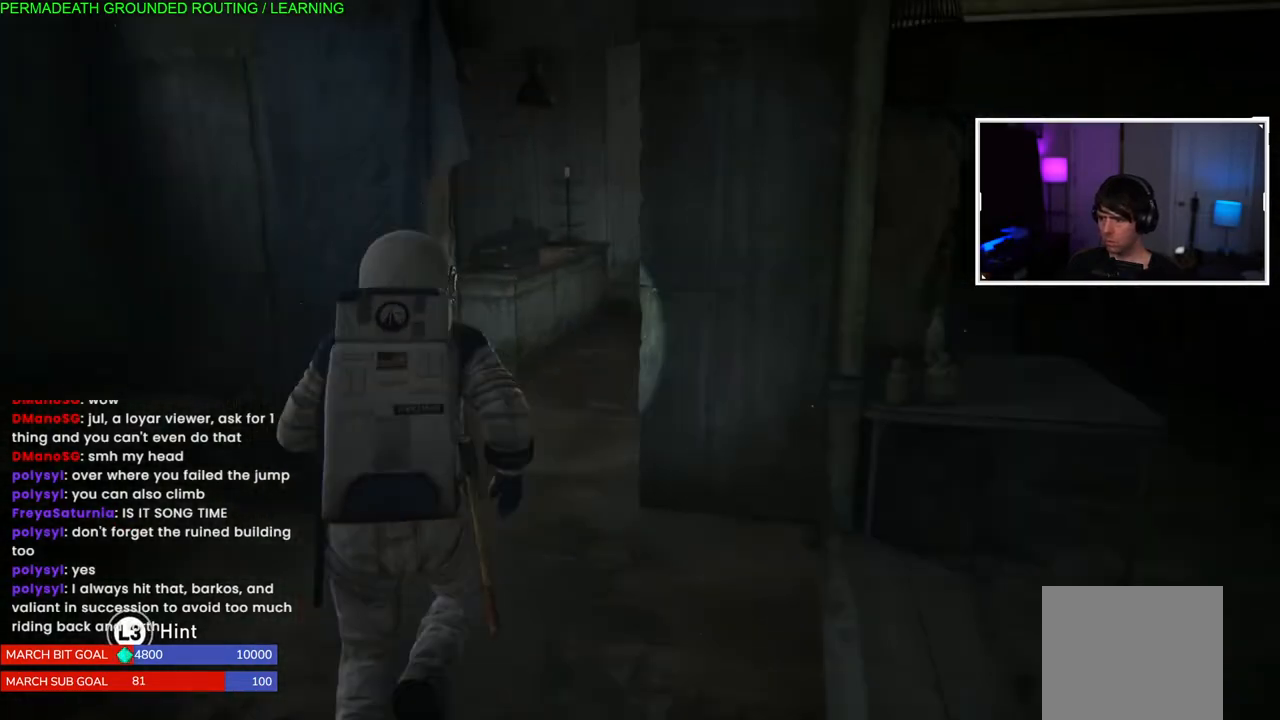
{"buttons": ["L1"], "left_stick": "up", "right_stick": "center", "events": [[17, "right_stick", "down"], [117, "right_stick", "down-left"], [217, "right_stick", "center"]]}
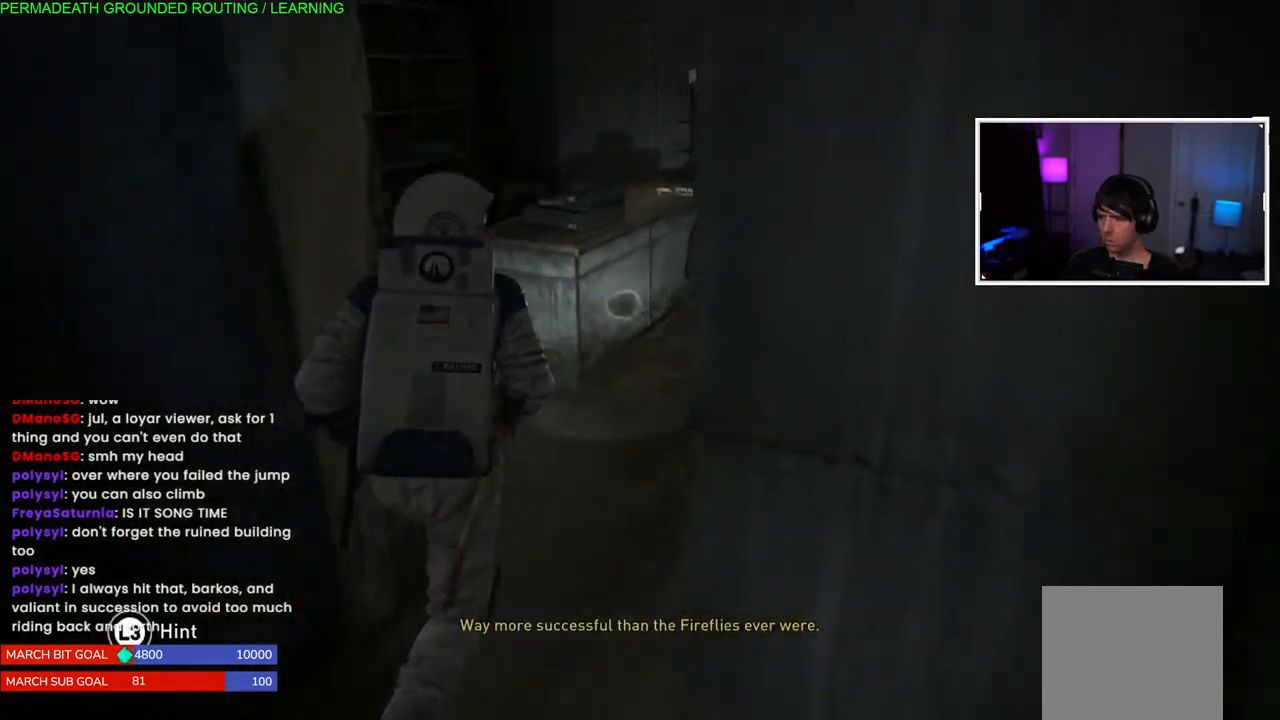
{"buttons": [], "left_stick": "up", "right_stick": "down-left", "events": [[217, "L1", "up"], [317, "right_stick", "down-left"]]}
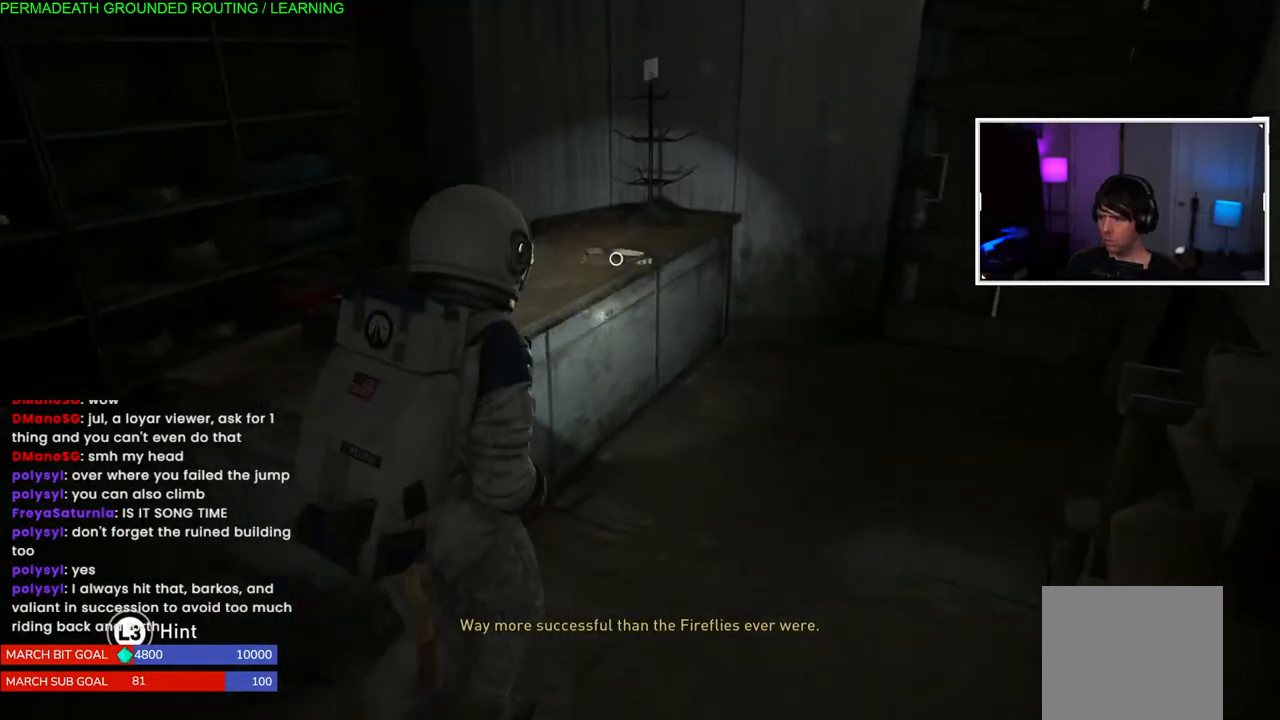
{"buttons": ["TRIANGLE"], "left_stick": "center", "right_stick": "center", "events": [[167, "right_stick", "center"], [267, "TRIANGLE", "down"], [300, "left_stick", "center"], [400, "TRIANGLE", "up"], [483, "TRIANGLE", "down"]]}
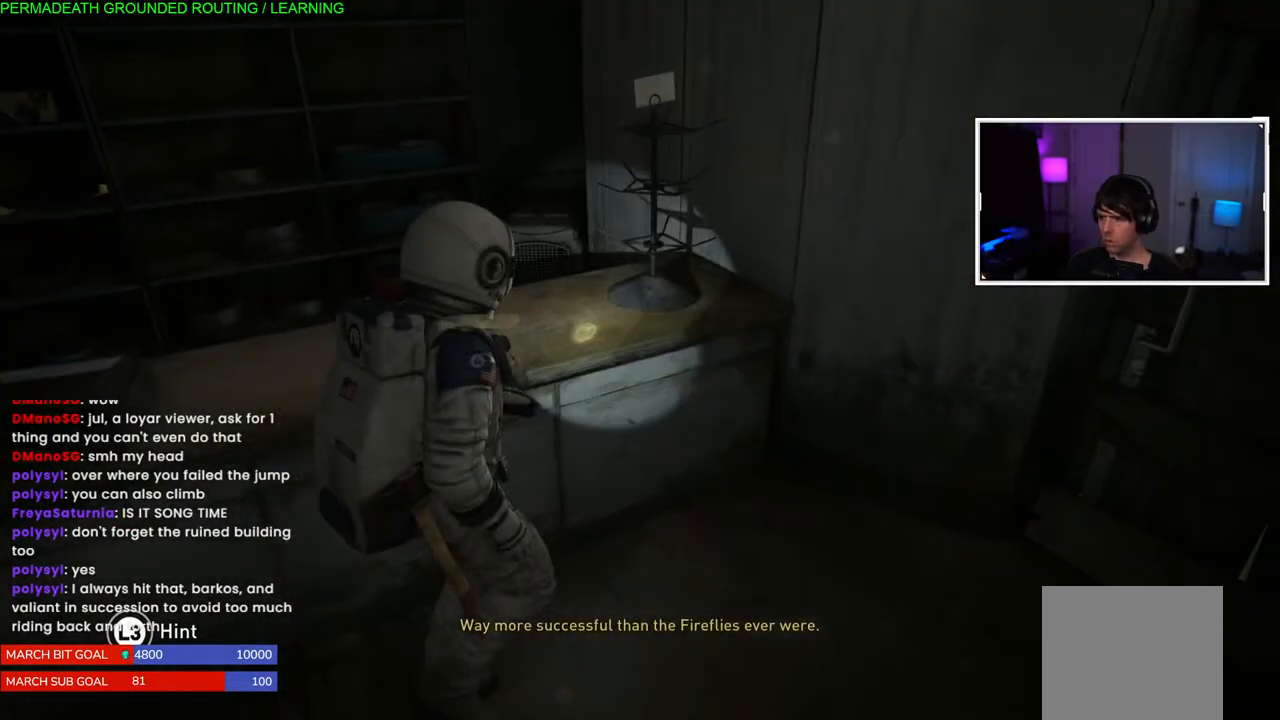
{"buttons": [], "left_stick": "down-left", "right_stick": "down-left", "events": [[100, "TRIANGLE", "up"], [100, "left_stick", "down-left"], [267, "right_stick", "down-left"]]}
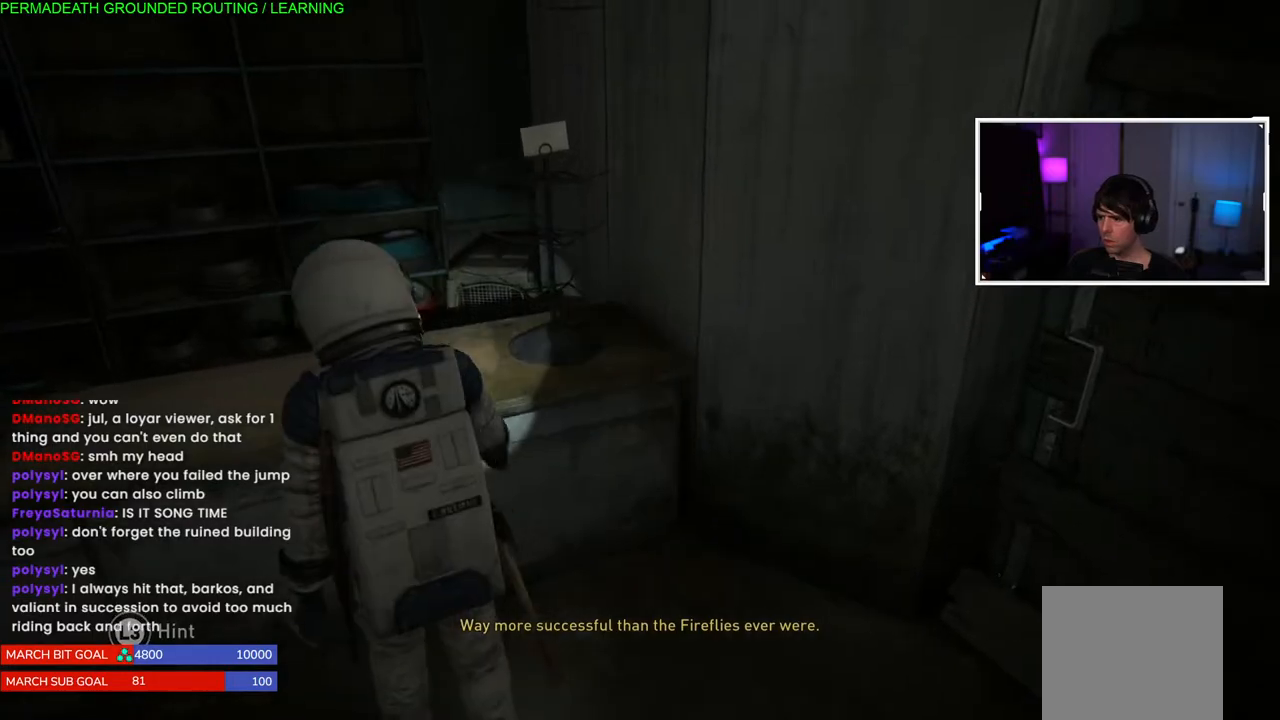
{"buttons": [], "left_stick": "left", "right_stick": "left", "events": [[317, "left_stick", "center"], [317, "right_stick", "left"], [500, "left_stick", "left"]]}
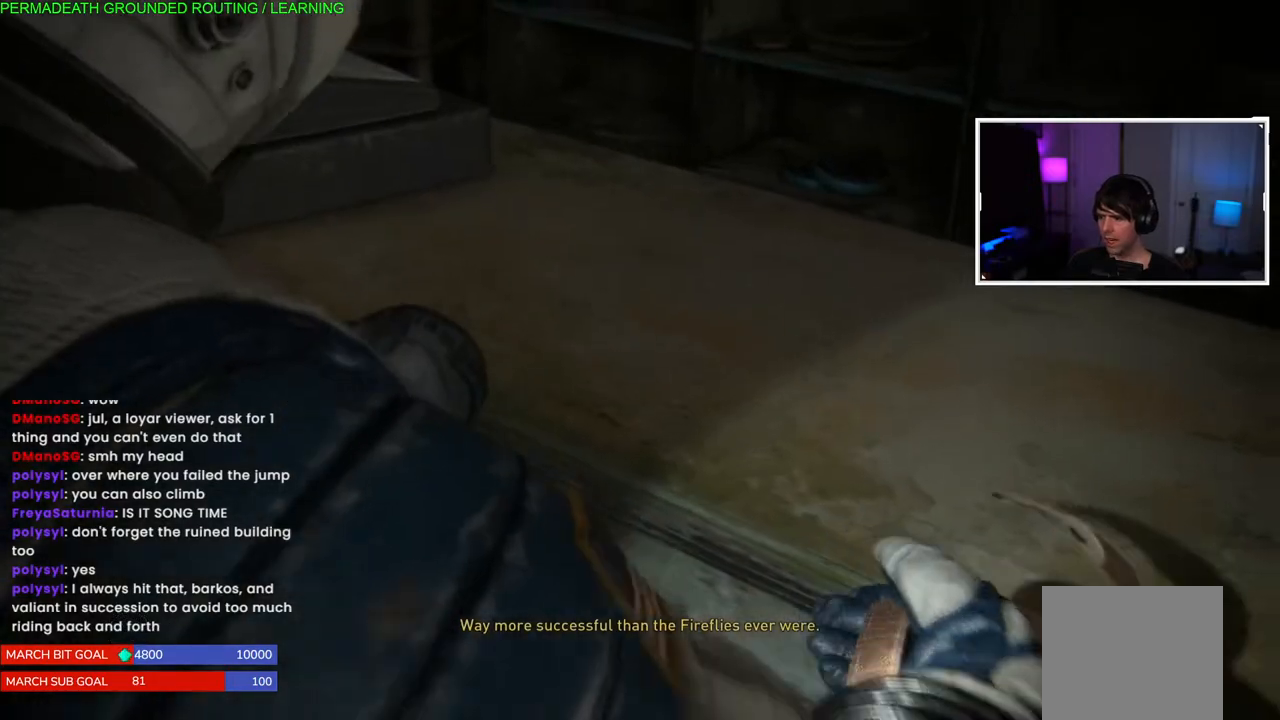
{"buttons": [], "left_stick": "left", "right_stick": "left", "events": []}
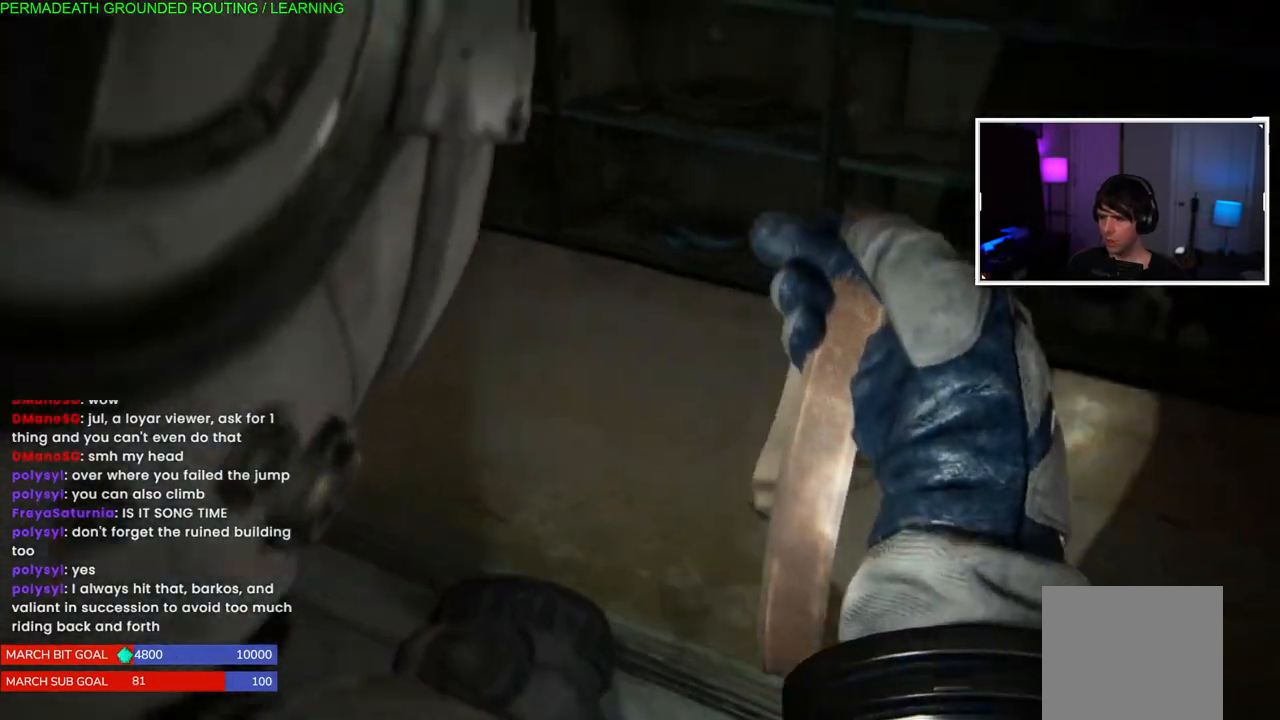
{"buttons": [], "left_stick": "left", "right_stick": "left", "events": []}
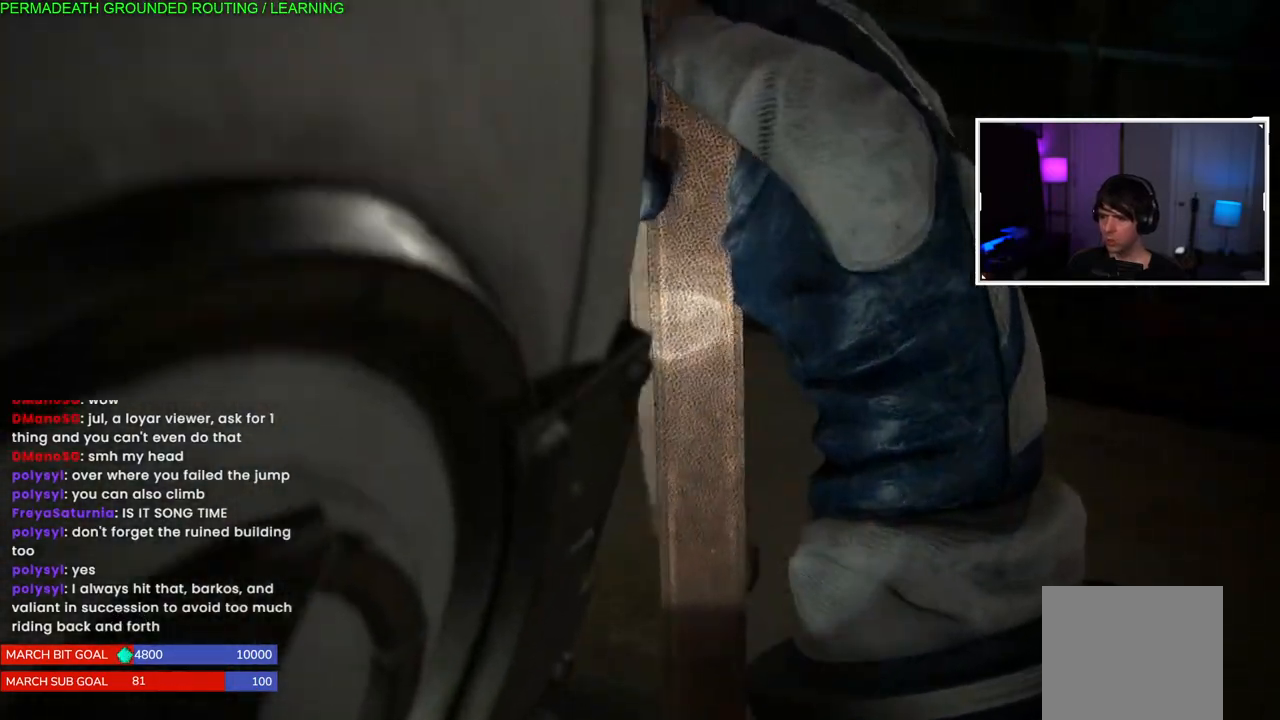
{"buttons": [], "left_stick": "left", "right_stick": "left", "events": [[333, "left_stick", "down-left"], [500, "left_stick", "left"]]}
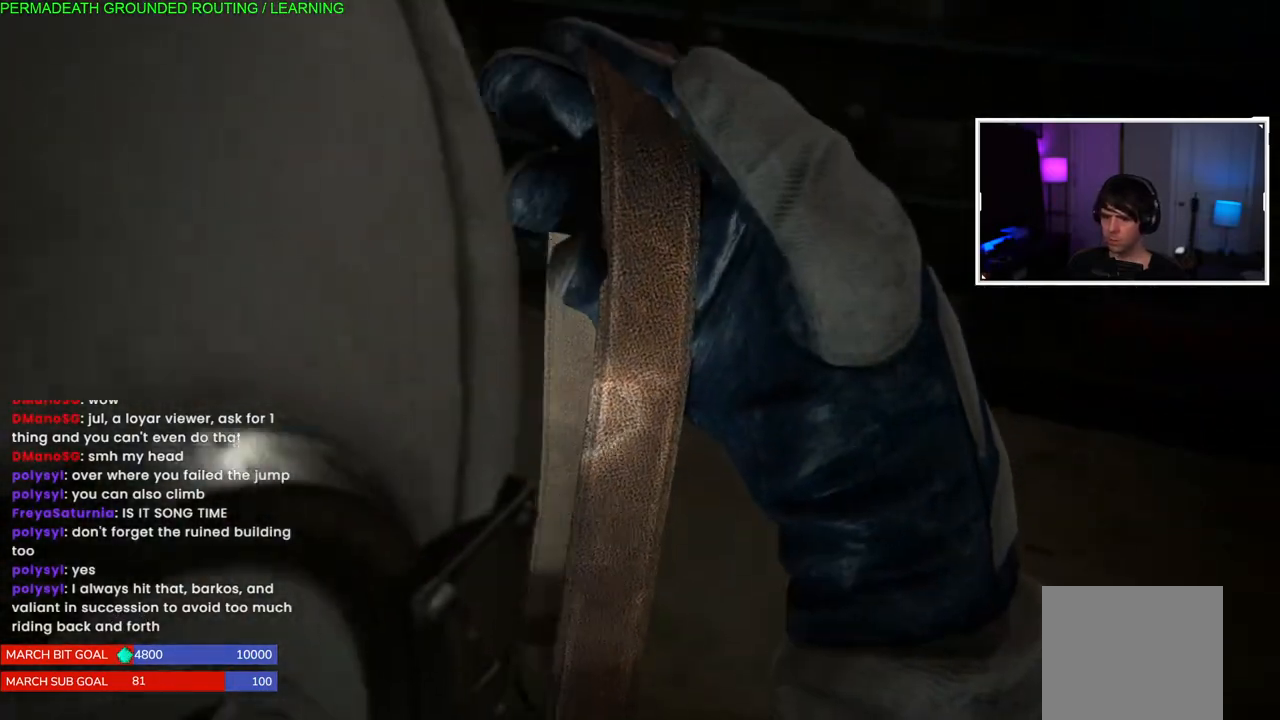
{"buttons": [], "left_stick": "left", "right_stick": "left", "events": [[17, "left_stick", "center"], [117, "left_stick", "left"], [283, "left_stick", "center"], [367, "left_stick", "left"]]}
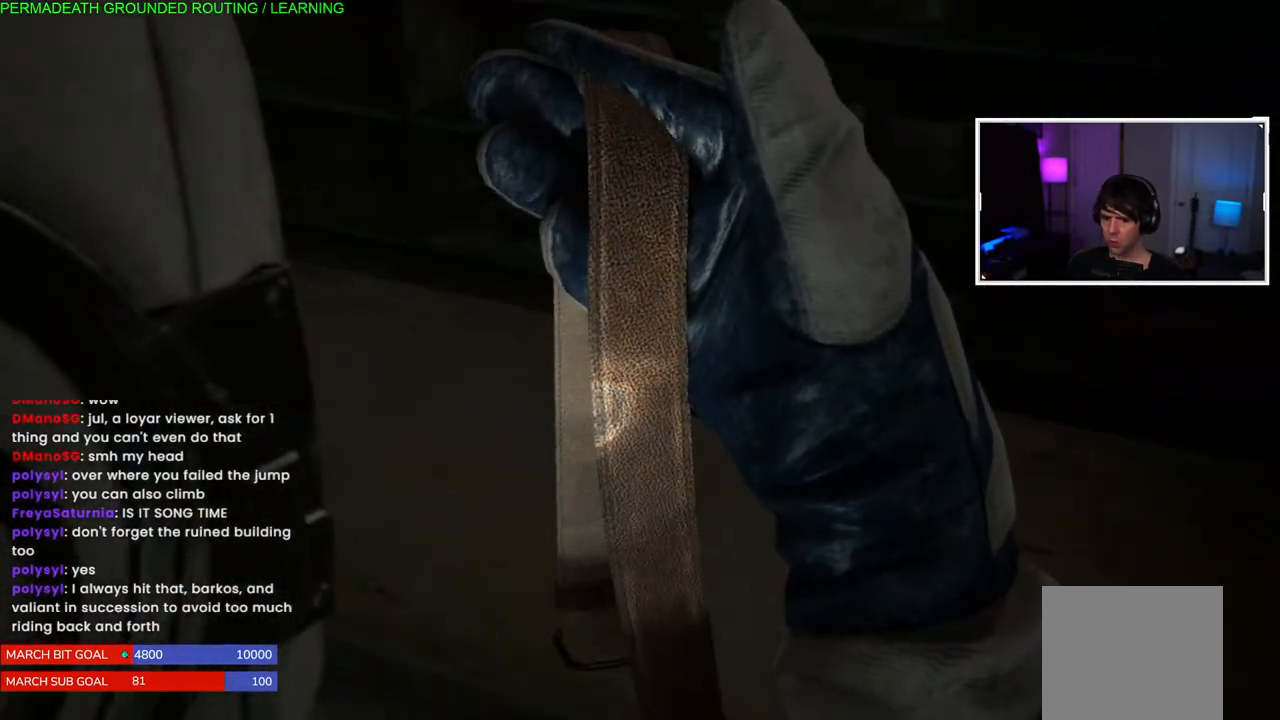
{"buttons": [], "left_stick": "down-left", "right_stick": "left", "events": [[183, "left_stick", "center"], [283, "left_stick", "down-left"], [383, "left_stick", "center"], [483, "left_stick", "down-left"]]}
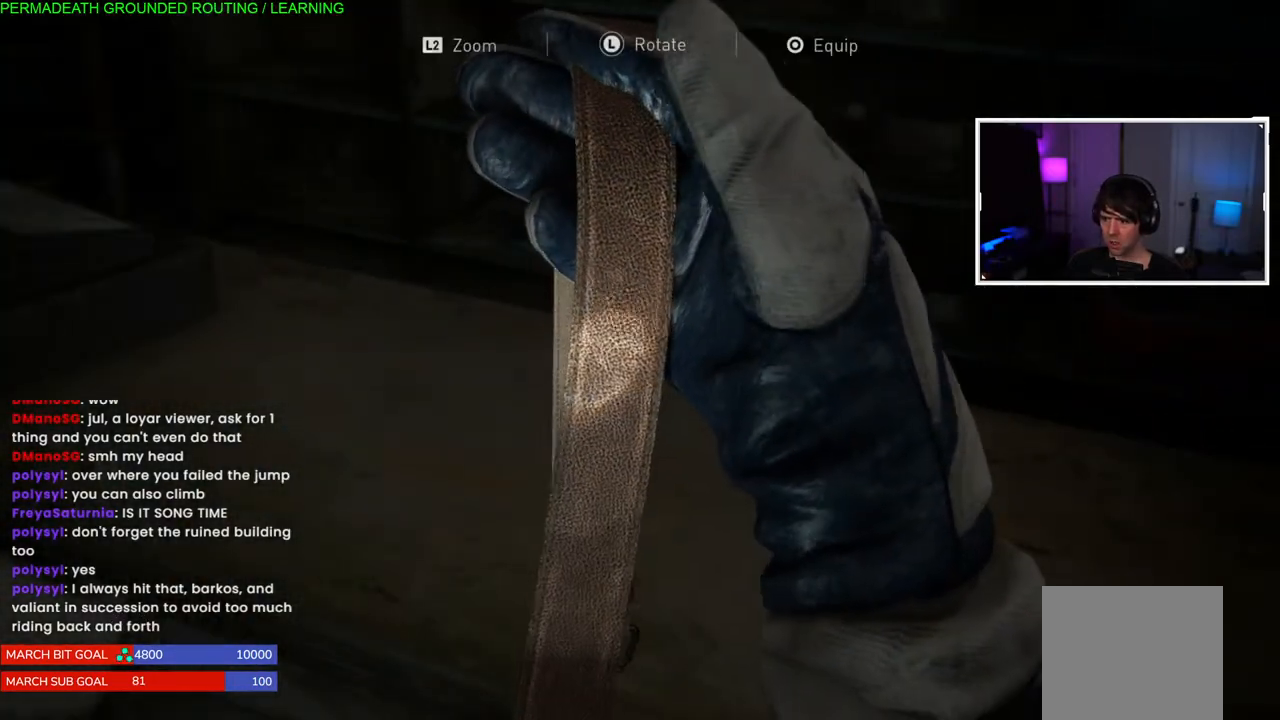
{"buttons": [], "left_stick": "left", "right_stick": "left", "events": [[33, "left_stick", "left"], [133, "left_stick", "center"], [350, "left_stick", "left"]]}
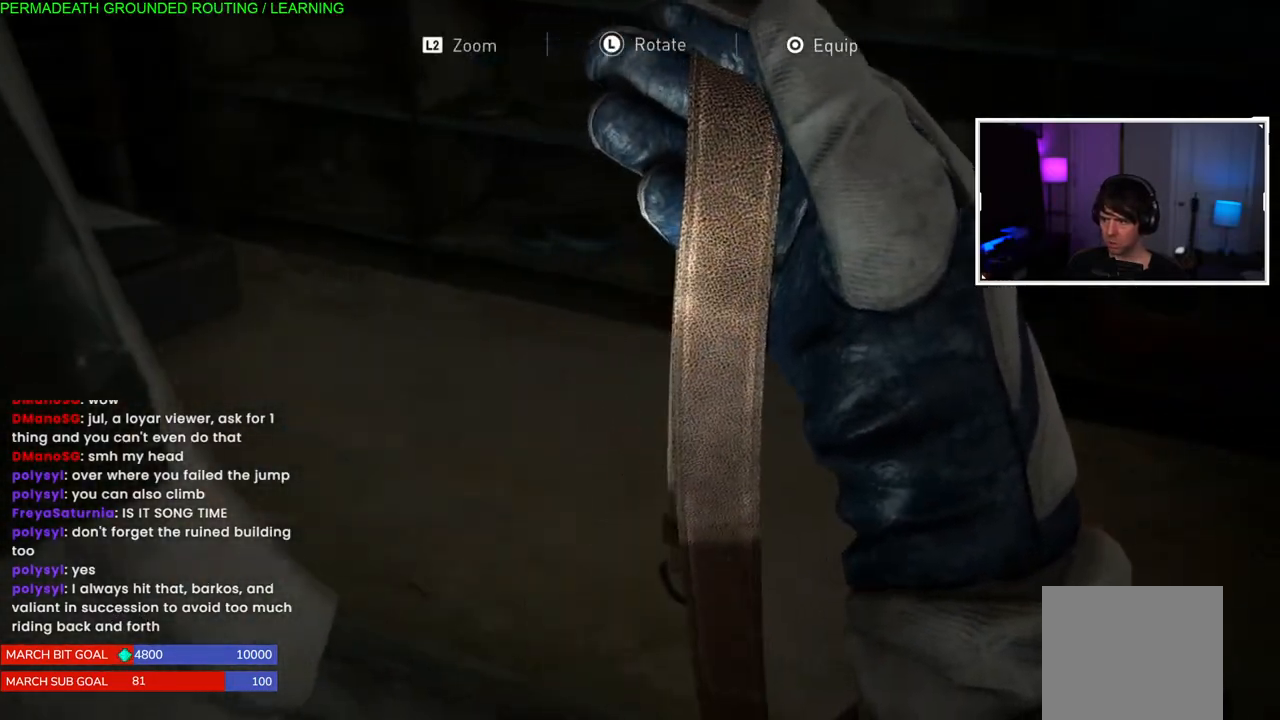
{"buttons": [], "left_stick": "center", "right_stick": "left", "events": [[183, "CIRCLE", "down"], [317, "left_stick", "center"], [400, "CIRCLE", "up"]]}
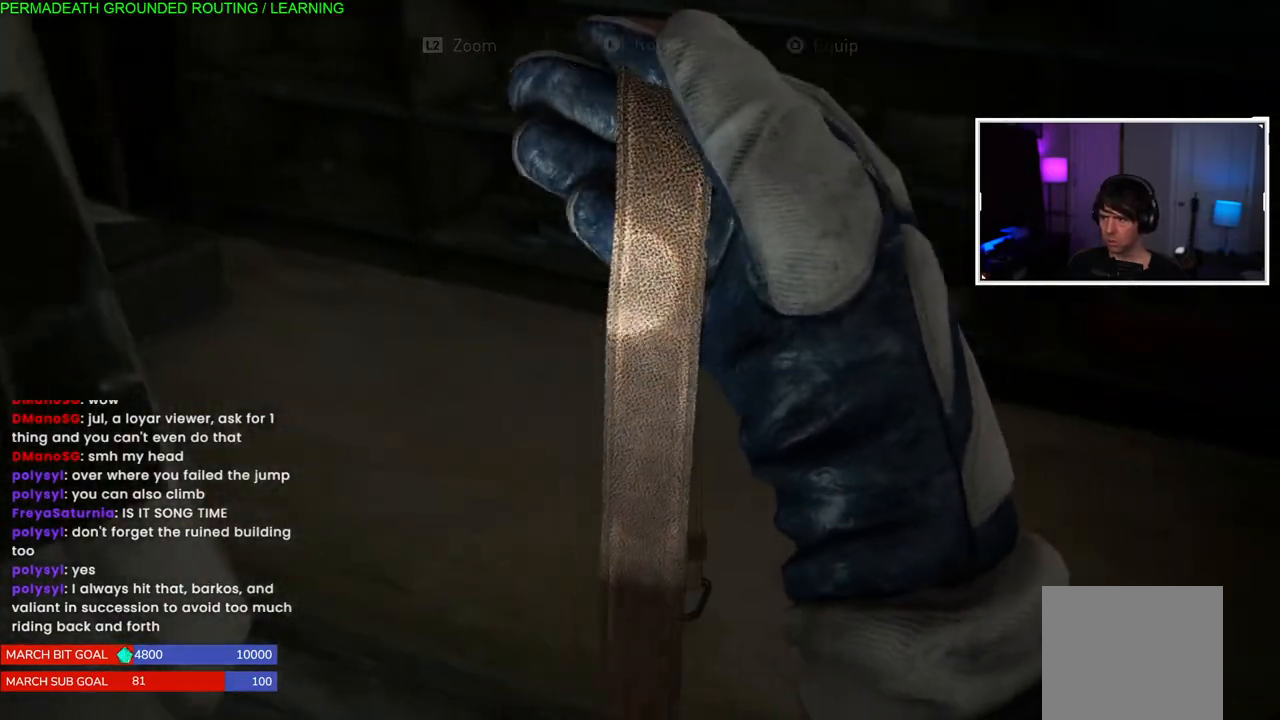
{"buttons": [], "left_stick": "center", "right_stick": "left", "events": []}
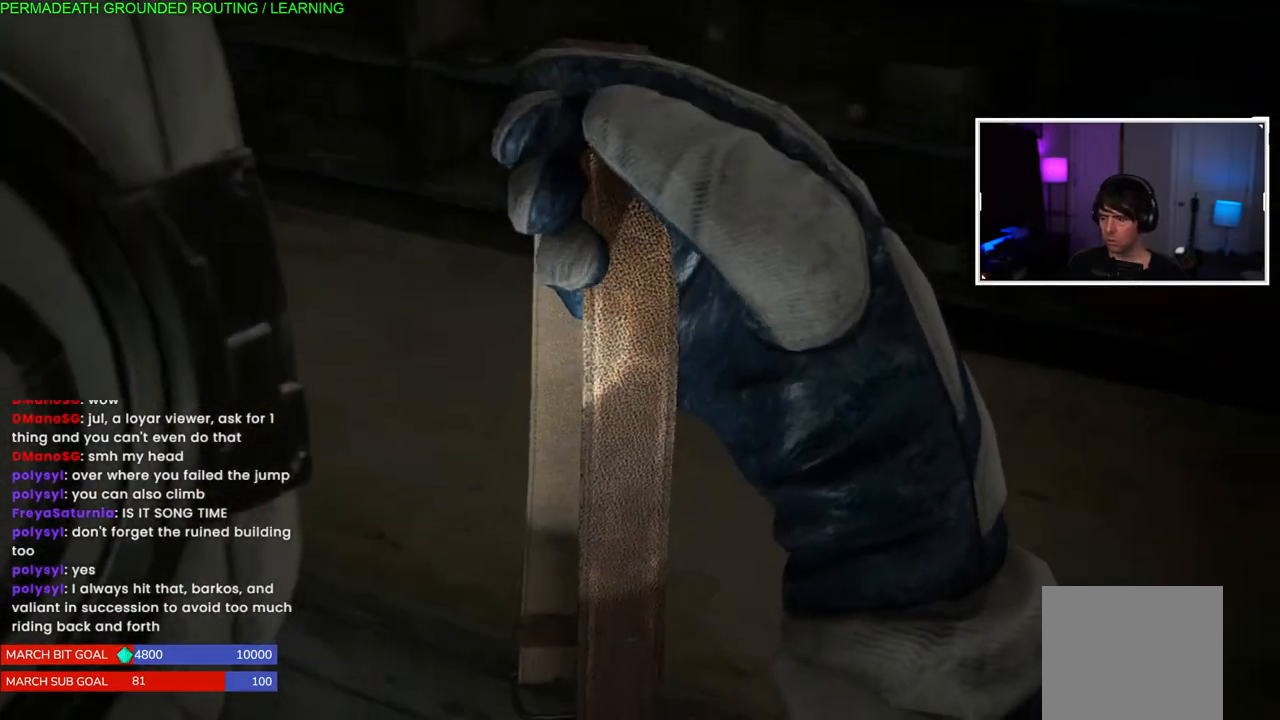
{"buttons": [], "left_stick": "center", "right_stick": "left", "events": []}
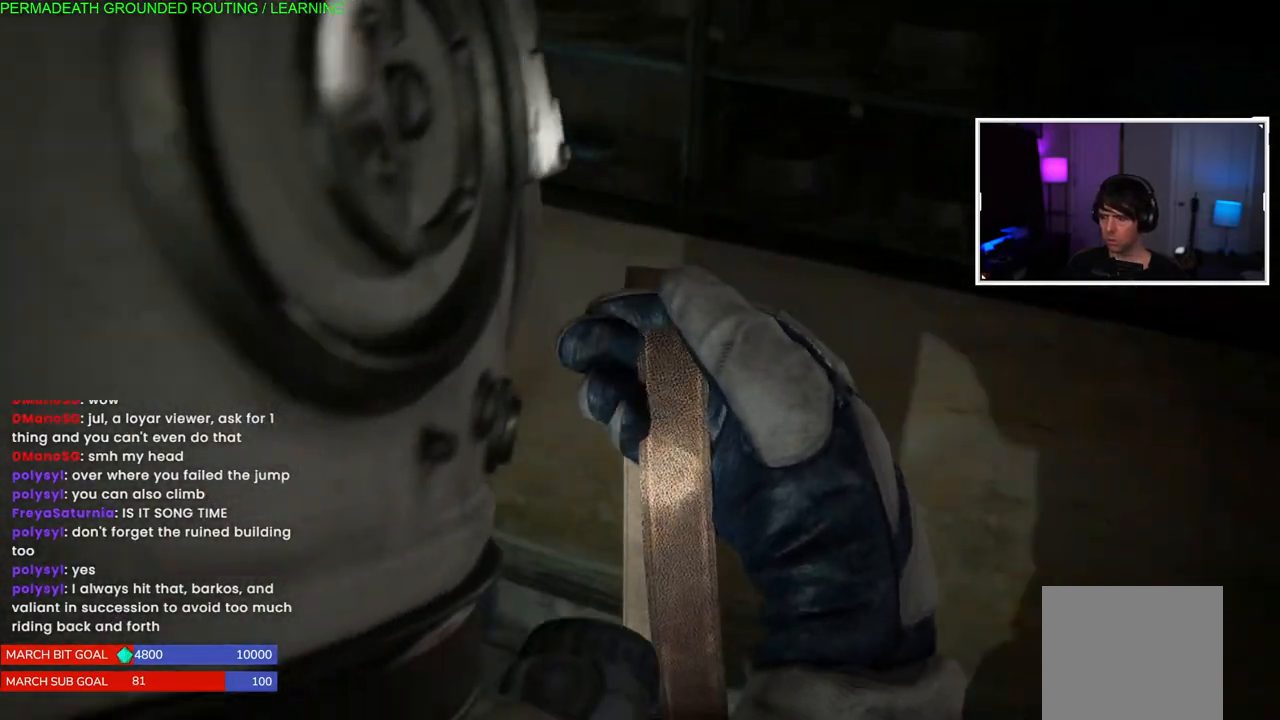
{"buttons": [], "left_stick": "center", "right_stick": "left", "events": []}
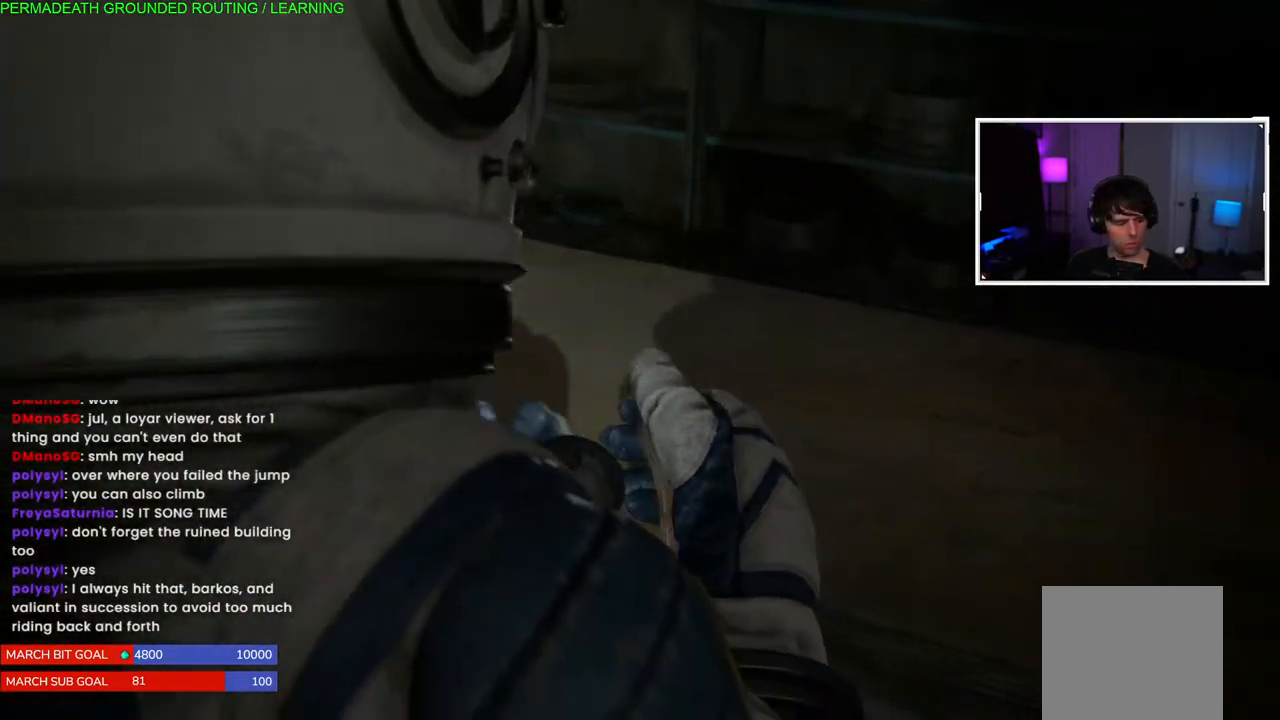
{"buttons": [], "left_stick": "center", "right_stick": "center", "events": [[167, "right_stick", "center"]]}